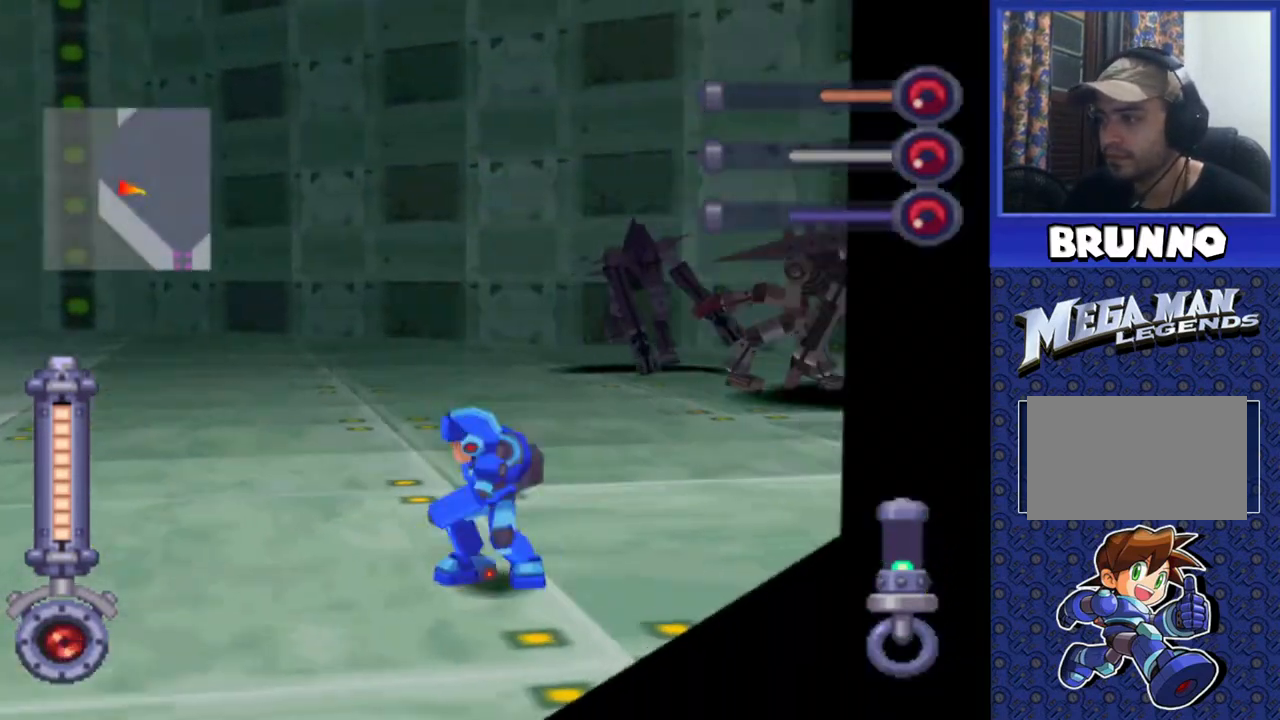
Gameplay with a controller (PlayStation layout); each line is a JSON object with the inputs held at the frame after it (dt_ms = milliseconds from this image to that frame). "events" lists button and stick changes between this image and that frame as [ms after this image, input, new state], when the widget could be followed in between. Not read: L3 R3.
{"dt_ms": 500, "buttons": ["SQUARE", "DPAD_RIGHT"], "events": [[17, "DPAD_RIGHT", "up"], [333, "DPAD_RIGHT", "down"]]}
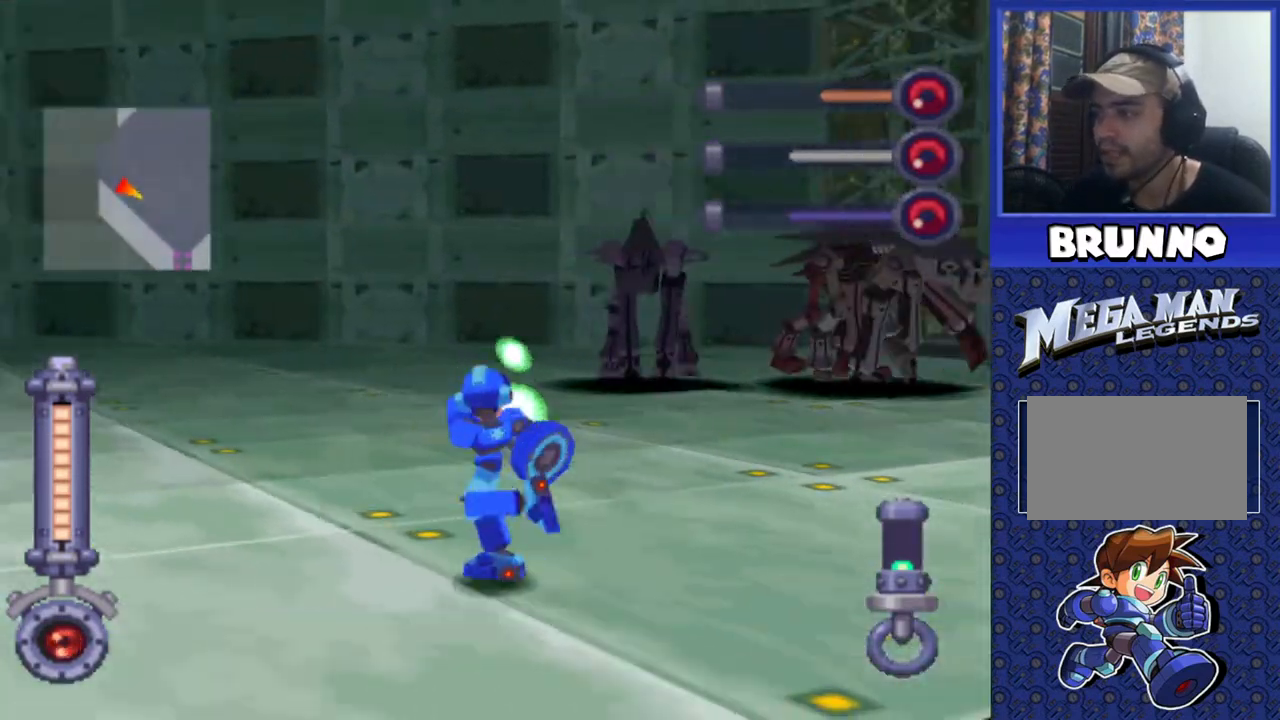
{"dt_ms": 500, "buttons": ["SQUARE", "DPAD_RIGHT"], "events": [[267, "DPAD_RIGHT", "up"], [483, "DPAD_RIGHT", "down"]]}
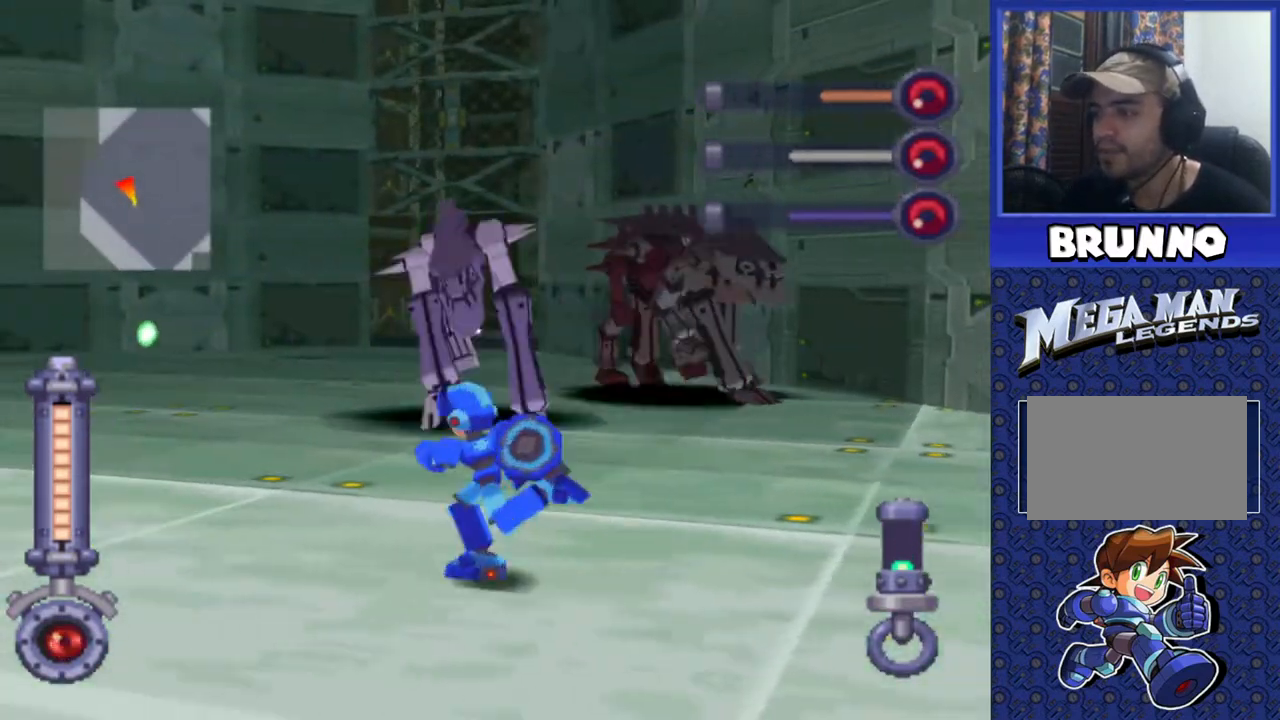
{"dt_ms": 500, "buttons": ["SQUARE"], "events": [[150, "DPAD_RIGHT", "up"], [317, "DPAD_RIGHT", "down"], [500, "DPAD_RIGHT", "up"]]}
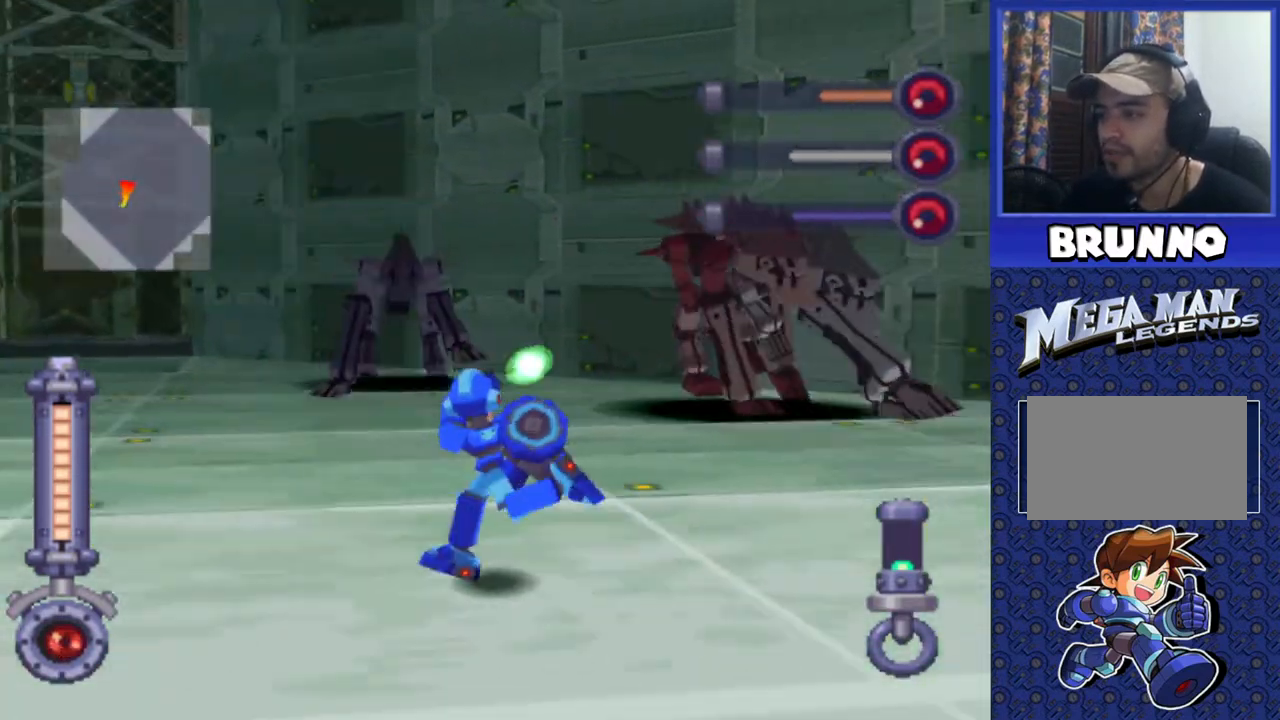
{"dt_ms": 500, "buttons": ["SQUARE", "DPAD_RIGHT"], "events": [[400, "DPAD_RIGHT", "down"]]}
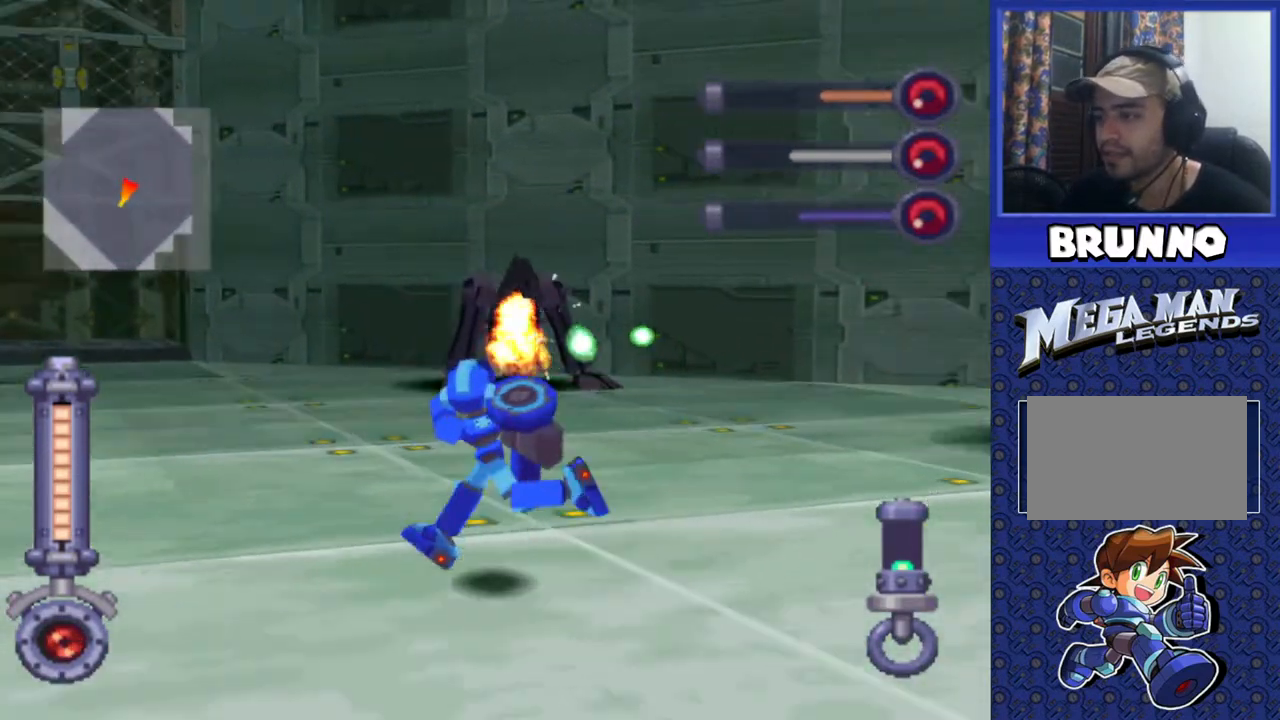
{"dt_ms": 500, "buttons": ["SQUARE"], "events": [[83, "DPAD_RIGHT", "up"], [200, "DPAD_RIGHT", "down"], [333, "DPAD_RIGHT", "up"], [433, "DPAD_RIGHT", "down"], [500, "DPAD_RIGHT", "up"]]}
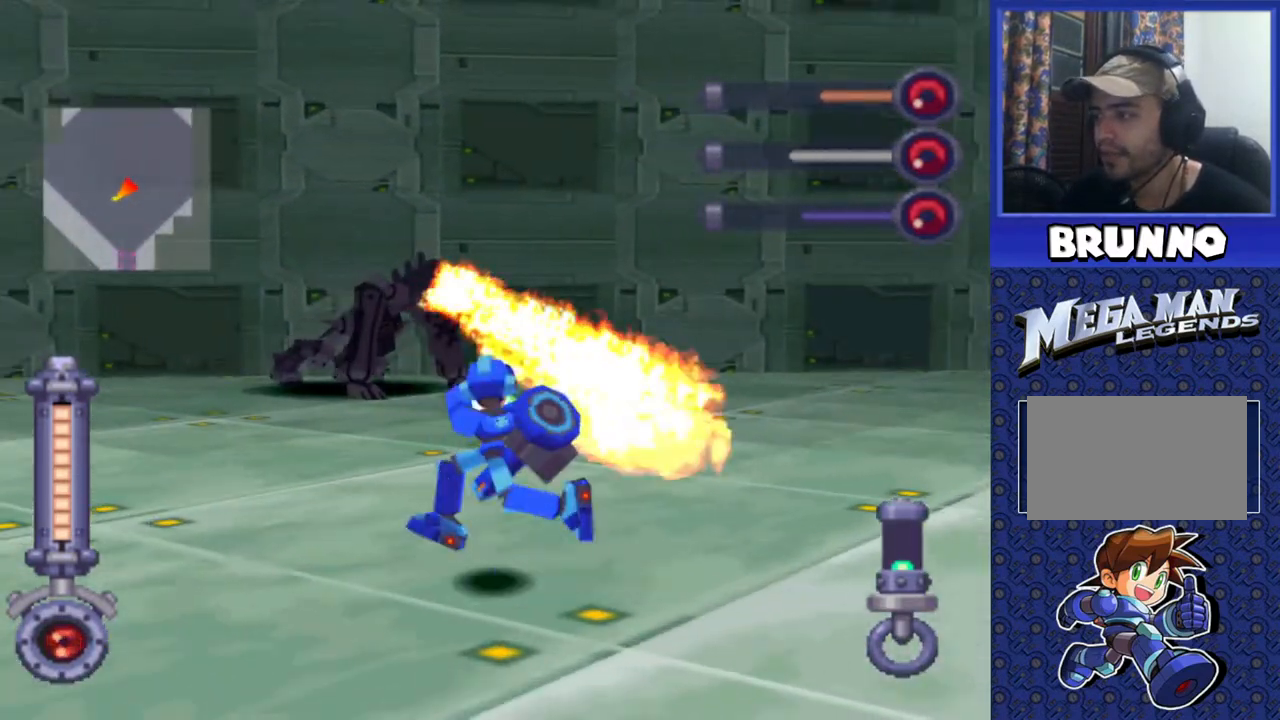
{"dt_ms": 500, "buttons": ["SQUARE"], "events": [[117, "DPAD_RIGHT", "down"], [200, "DPAD_RIGHT", "up"]]}
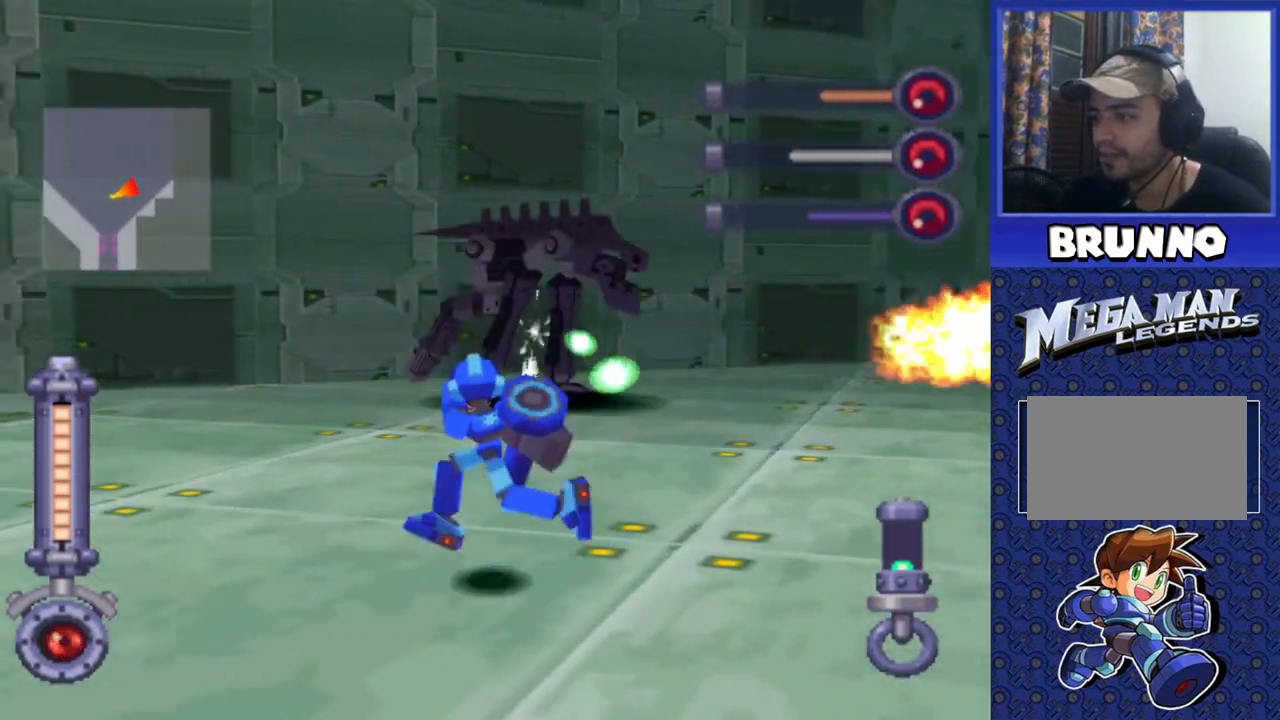
{"dt_ms": 500, "buttons": ["SQUARE", "DPAD_RIGHT"], "events": [[17, "DPAD_RIGHT", "down"], [117, "DPAD_RIGHT", "up"], [167, "DPAD_RIGHT", "down"]]}
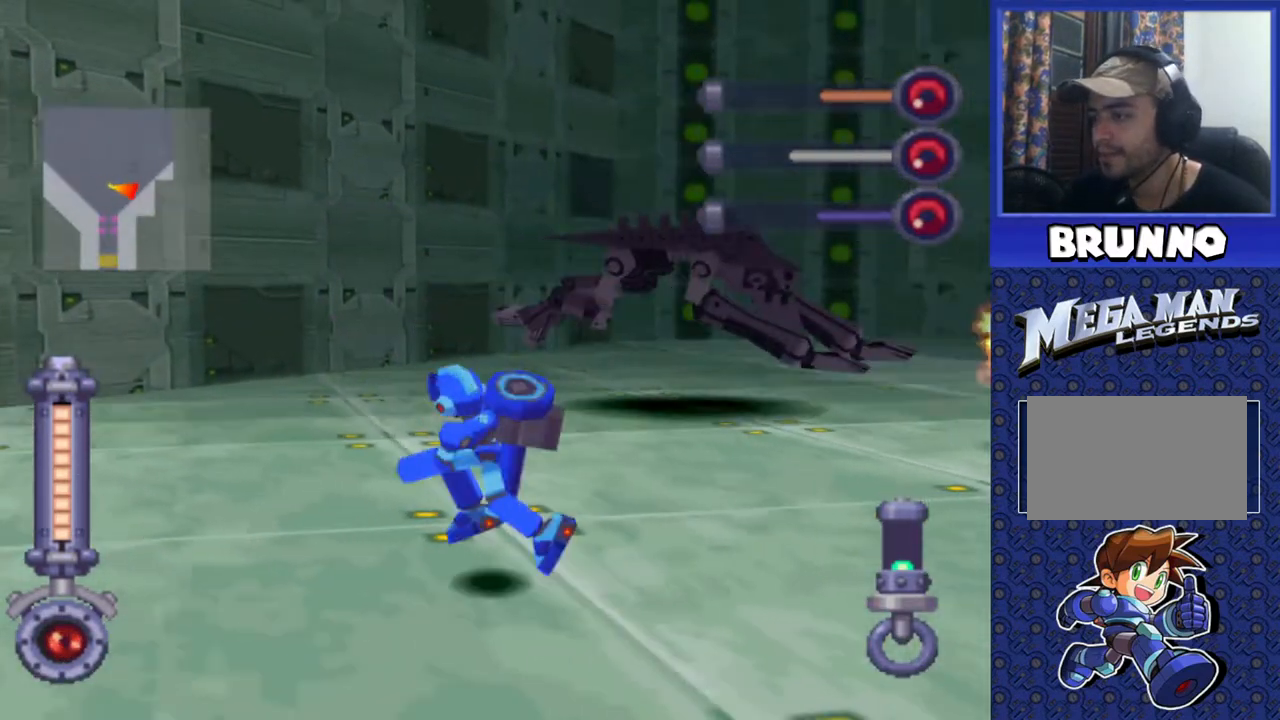
{"dt_ms": 500, "buttons": ["SQUARE", "DPAD_RIGHT"]}
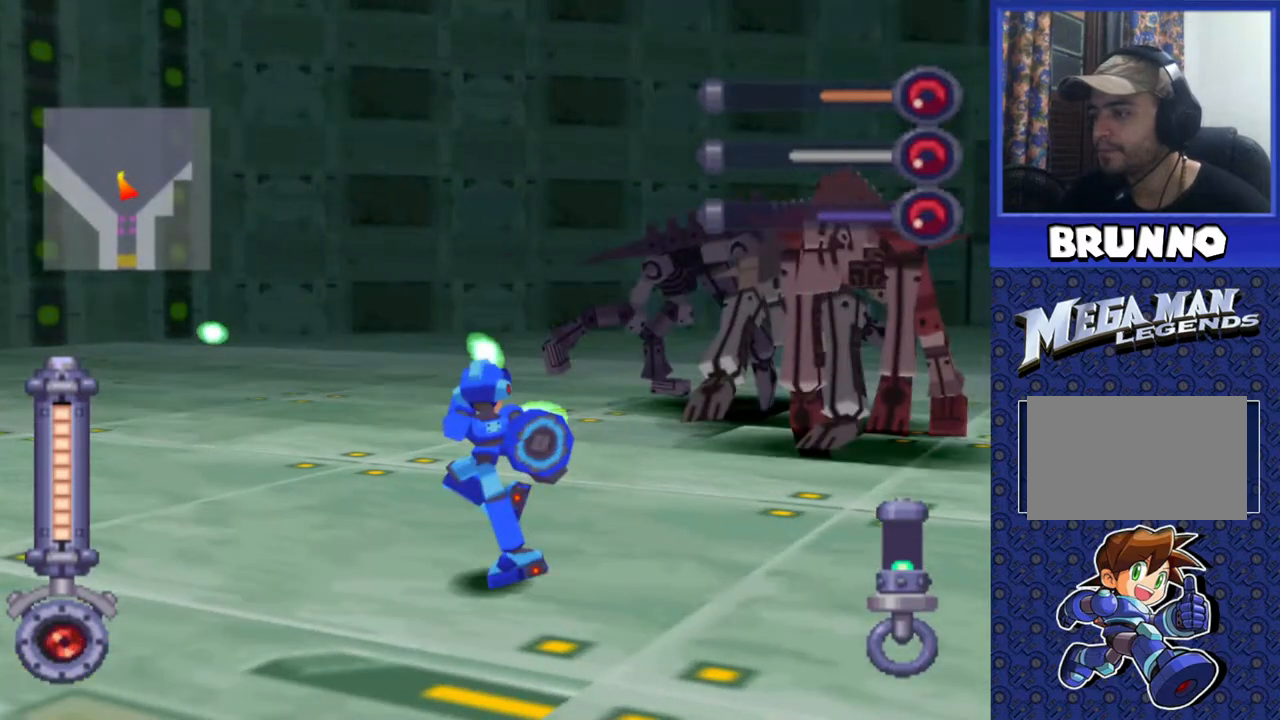
{"dt_ms": 500, "buttons": ["SQUARE", "DPAD_RIGHT"], "events": [[383, "DPAD_RIGHT", "up"], [483, "DPAD_RIGHT", "down"]]}
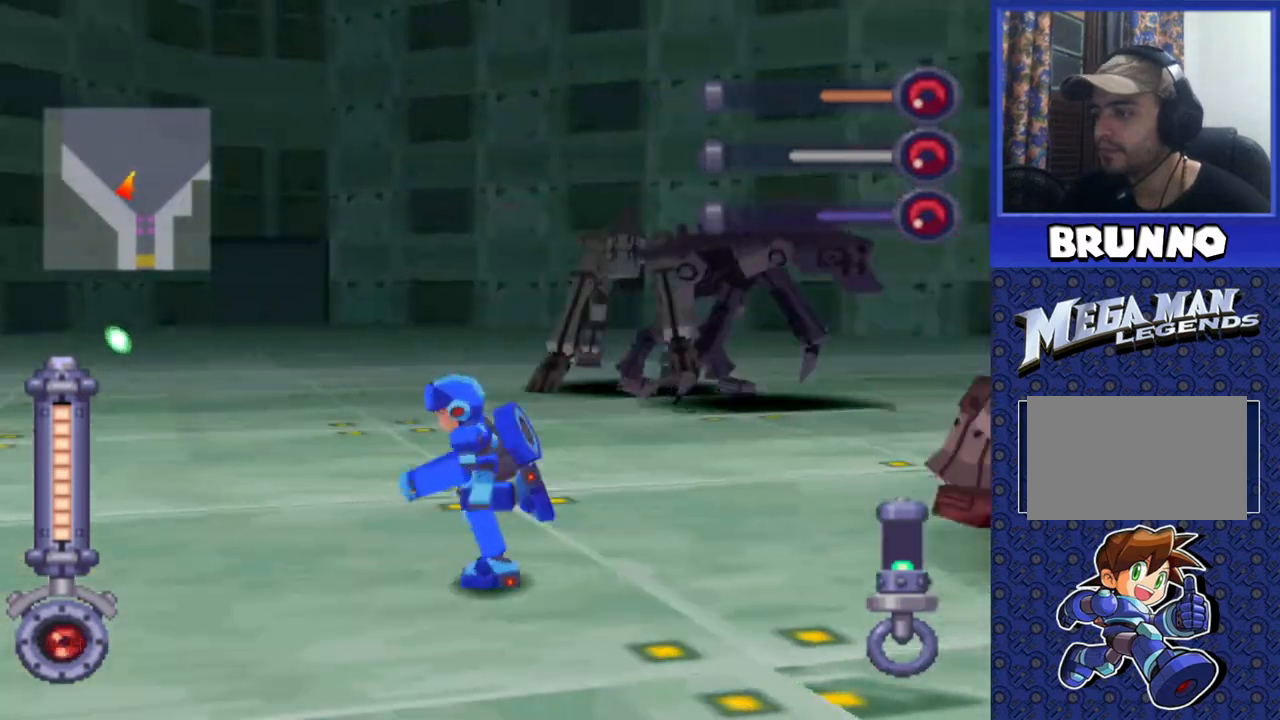
{"dt_ms": 500, "buttons": ["SQUARE", "DPAD_RIGHT"], "events": [[17, "DPAD_DOWN", "down"], [17, "DPAD_LEFT", "down"], [233, "DPAD_DOWN", "up"], [233, "DPAD_LEFT", "up"], [283, "DPAD_RIGHT", "up"], [483, "DPAD_RIGHT", "down"]]}
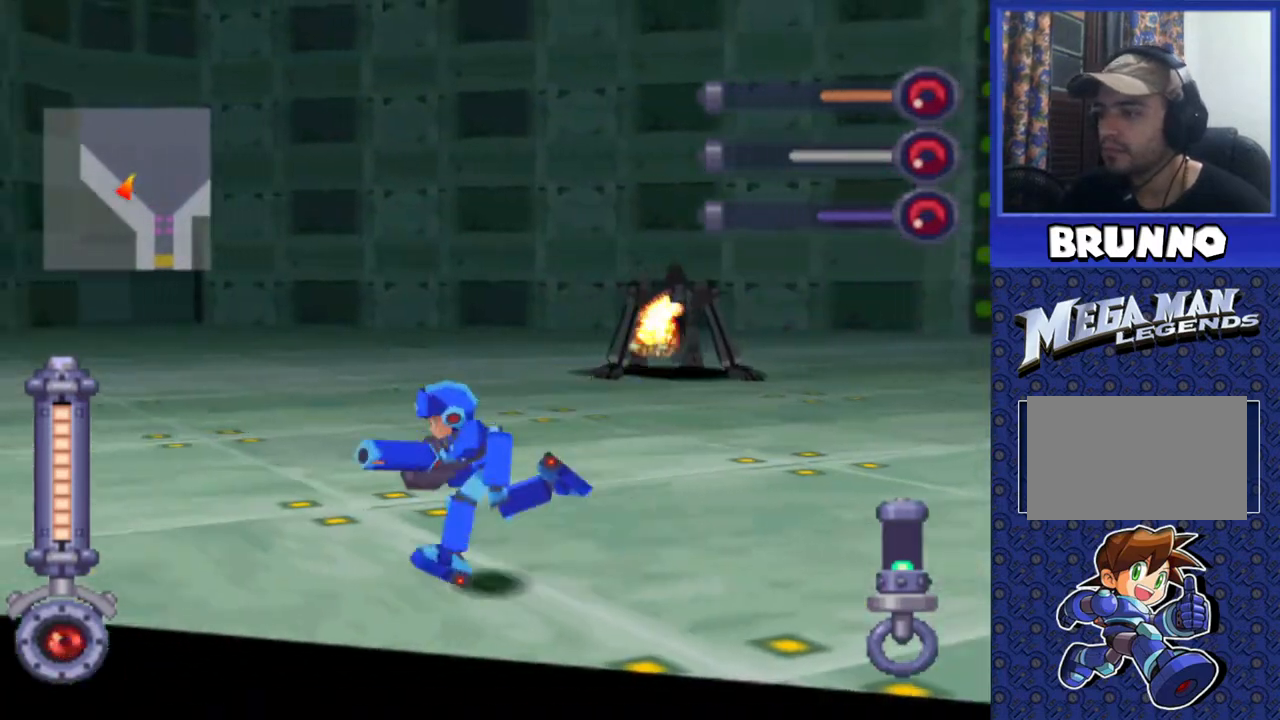
{"dt_ms": 500, "buttons": ["SQUARE"], "events": [[350, "DPAD_RIGHT", "up"]]}
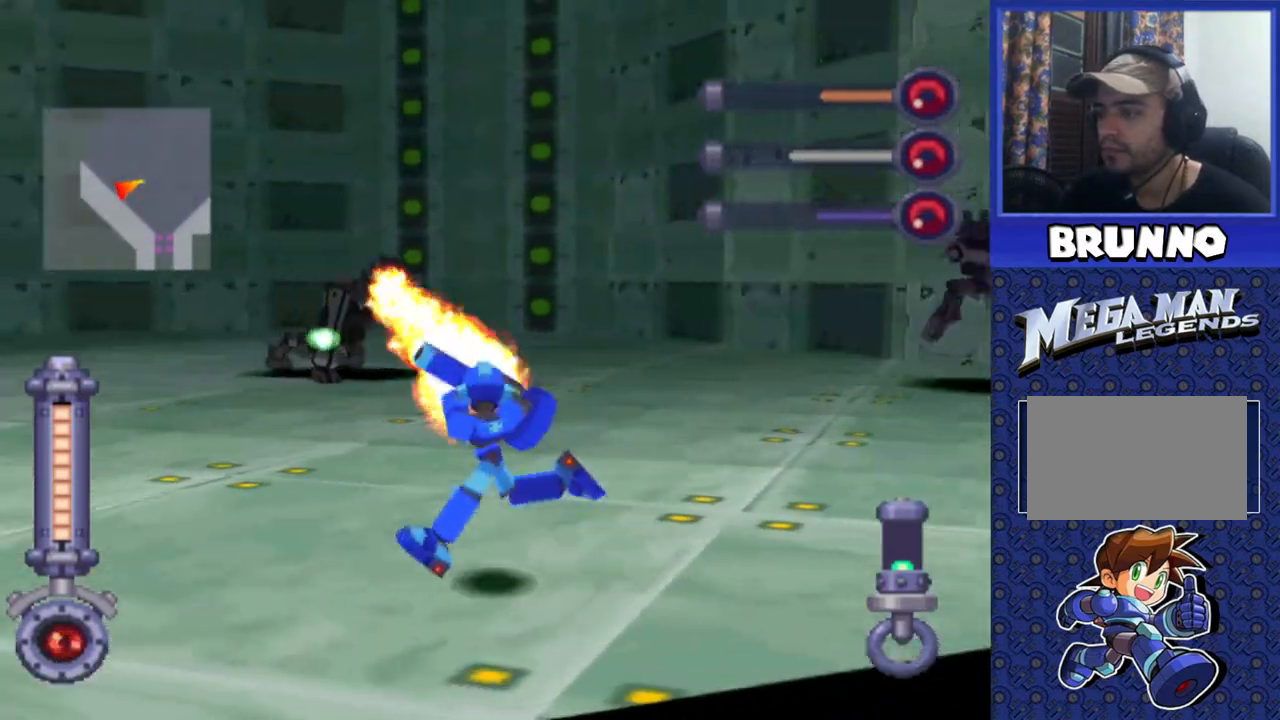
{"dt_ms": 500, "buttons": ["SQUARE"], "events": [[317, "DPAD_RIGHT", "down"], [500, "DPAD_RIGHT", "up"]]}
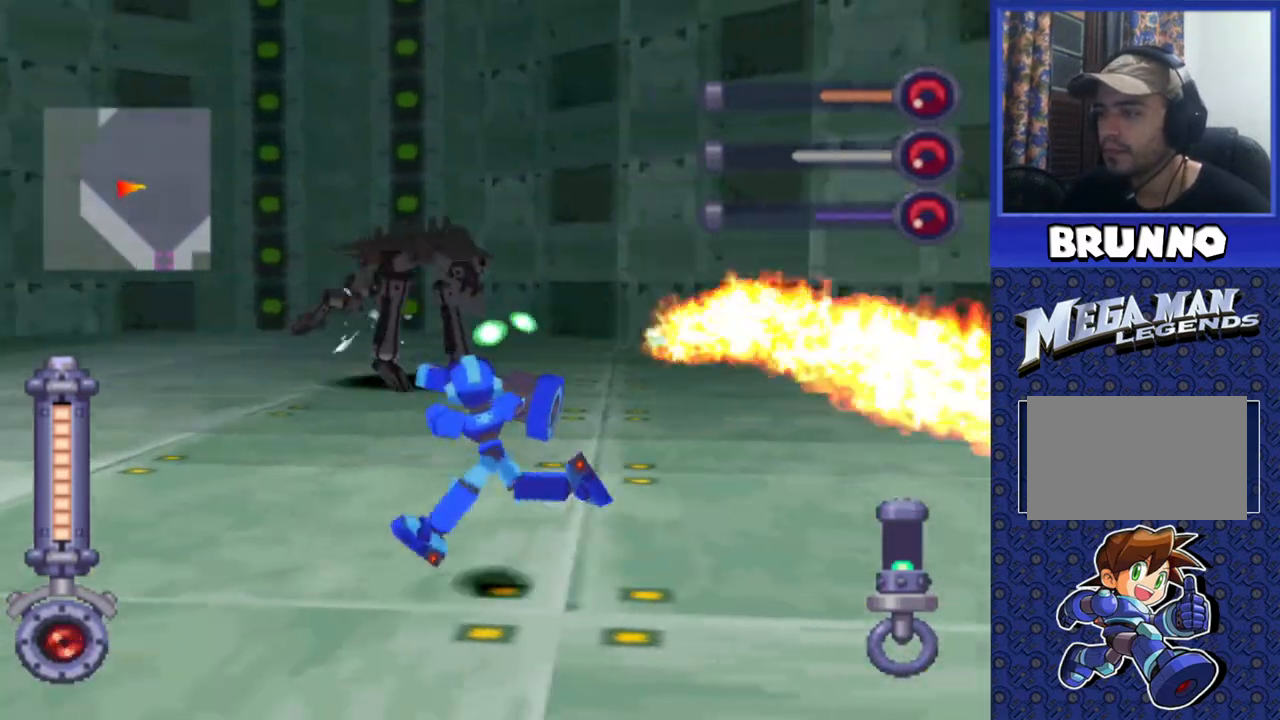
{"dt_ms": 500, "buttons": ["SQUARE", "DPAD_RIGHT"], "events": [[200, "DPAD_RIGHT", "down"]]}
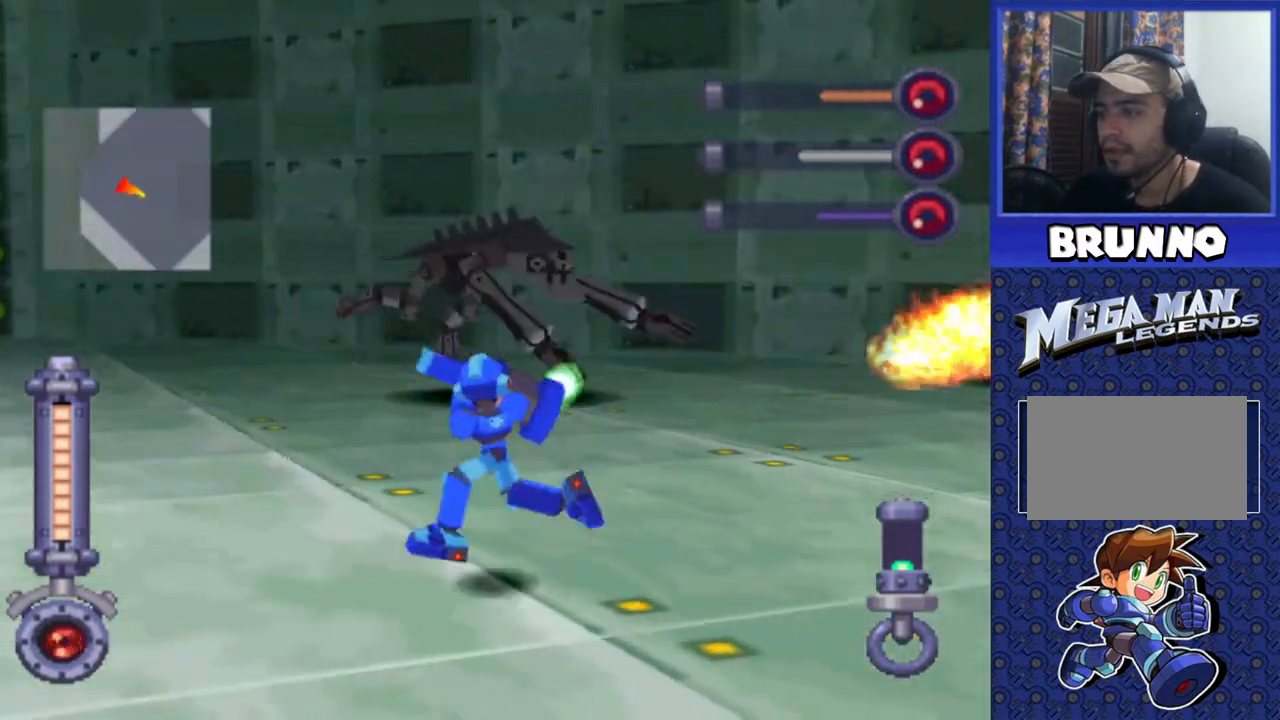
{"dt_ms": 500, "buttons": ["SQUARE", "DPAD_RIGHT"], "events": []}
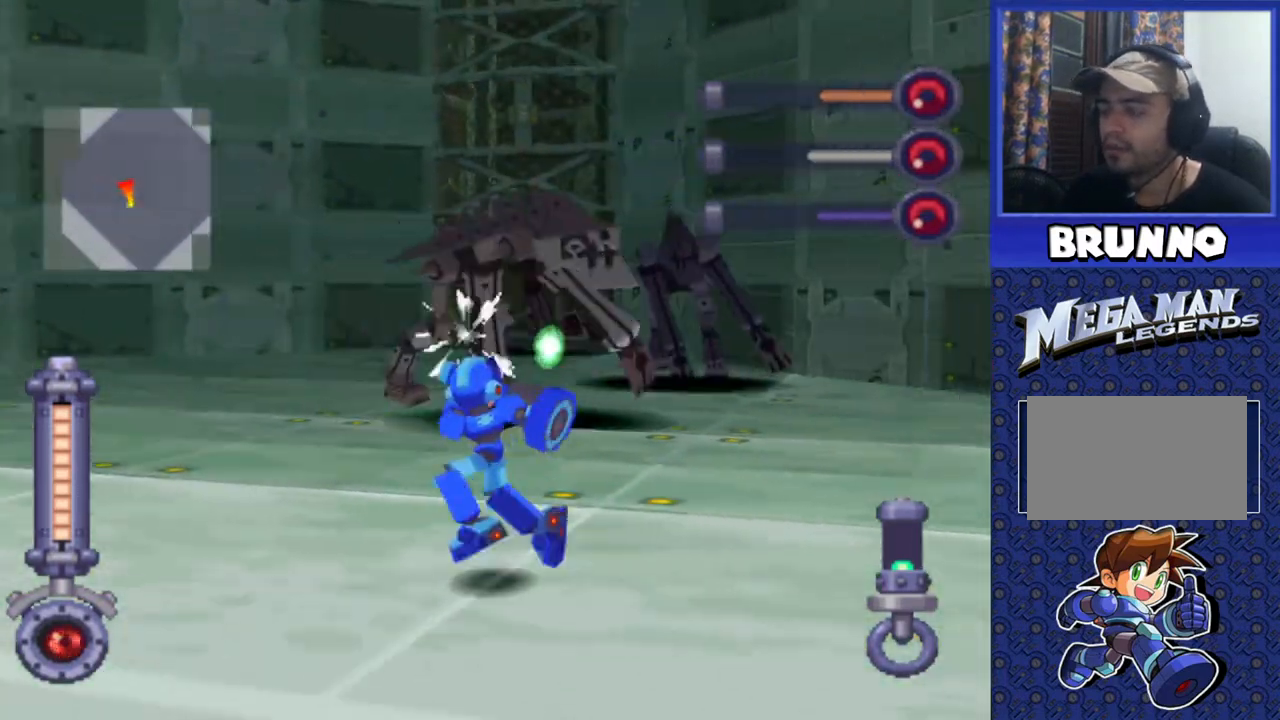
{"dt_ms": 500, "buttons": ["SQUARE"], "events": [[183, "DPAD_RIGHT", "up"], [333, "DPAD_RIGHT", "down"], [467, "DPAD_RIGHT", "up"]]}
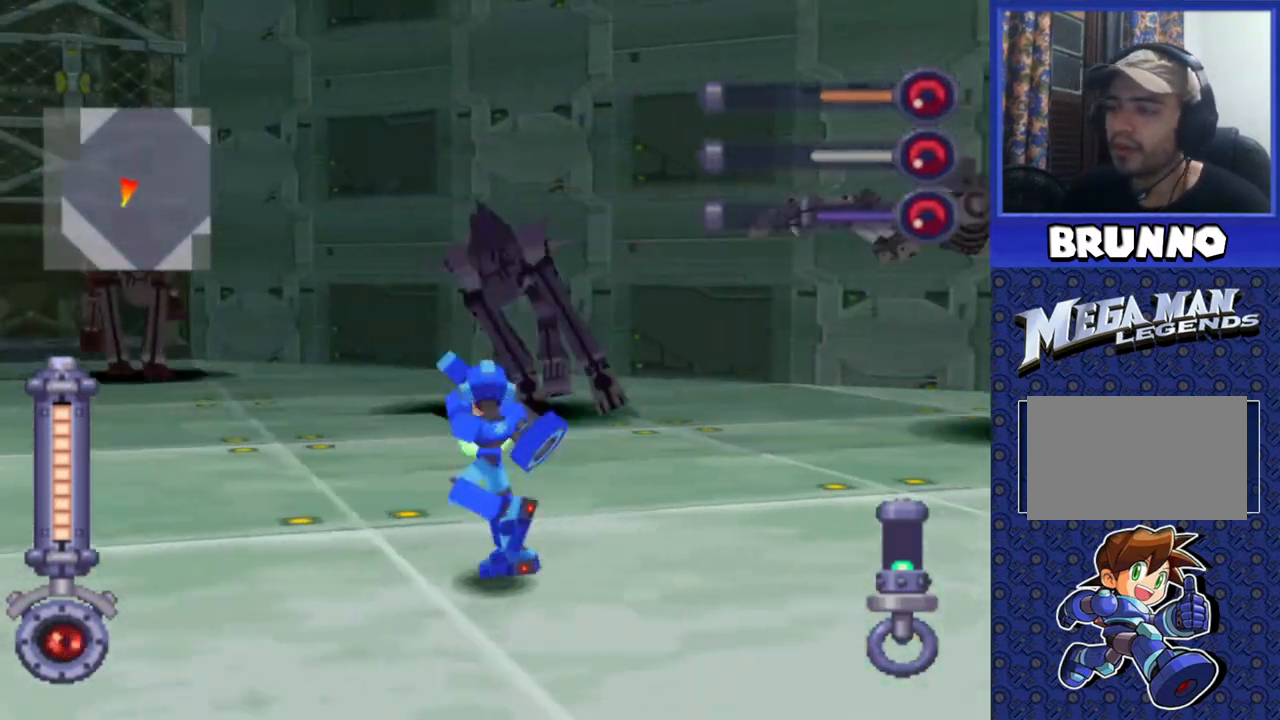
{"dt_ms": 500, "buttons": ["SQUARE"], "events": []}
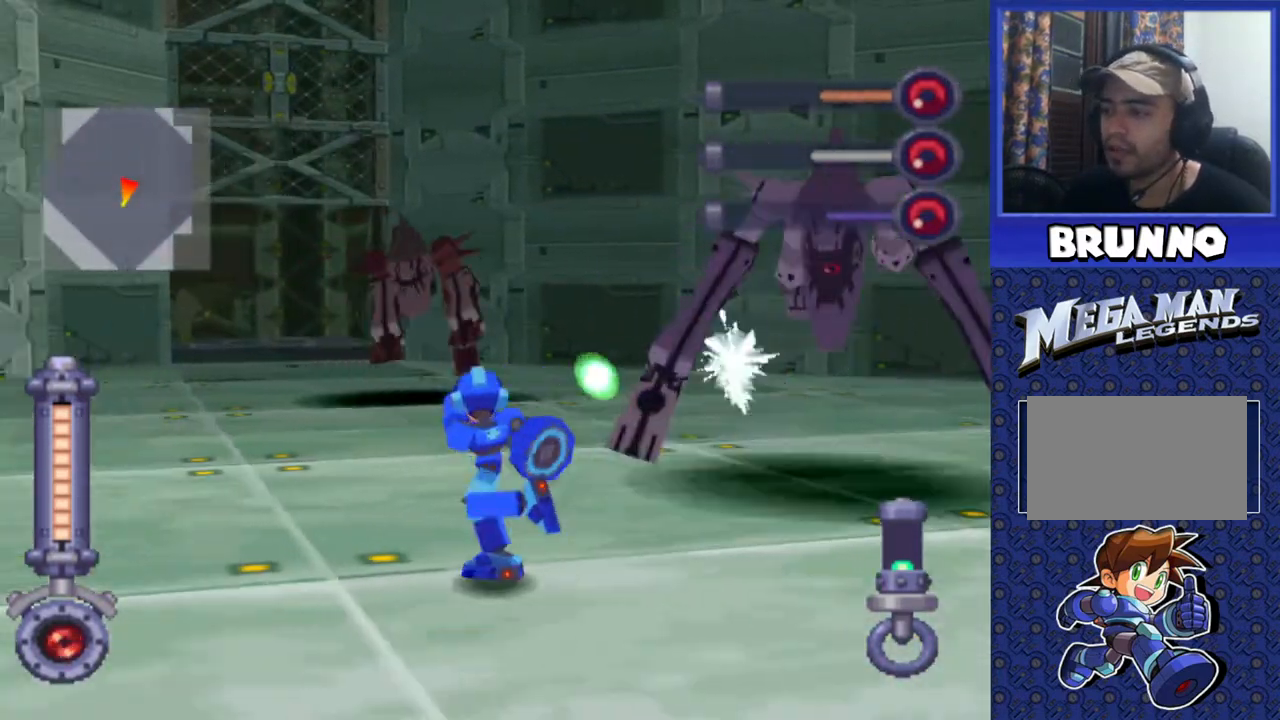
{"dt_ms": 500, "buttons": ["SQUARE", "DPAD_RIGHT"], "events": [[250, "DPAD_RIGHT", "down"], [400, "DPAD_RIGHT", "up"], [483, "DPAD_RIGHT", "down"]]}
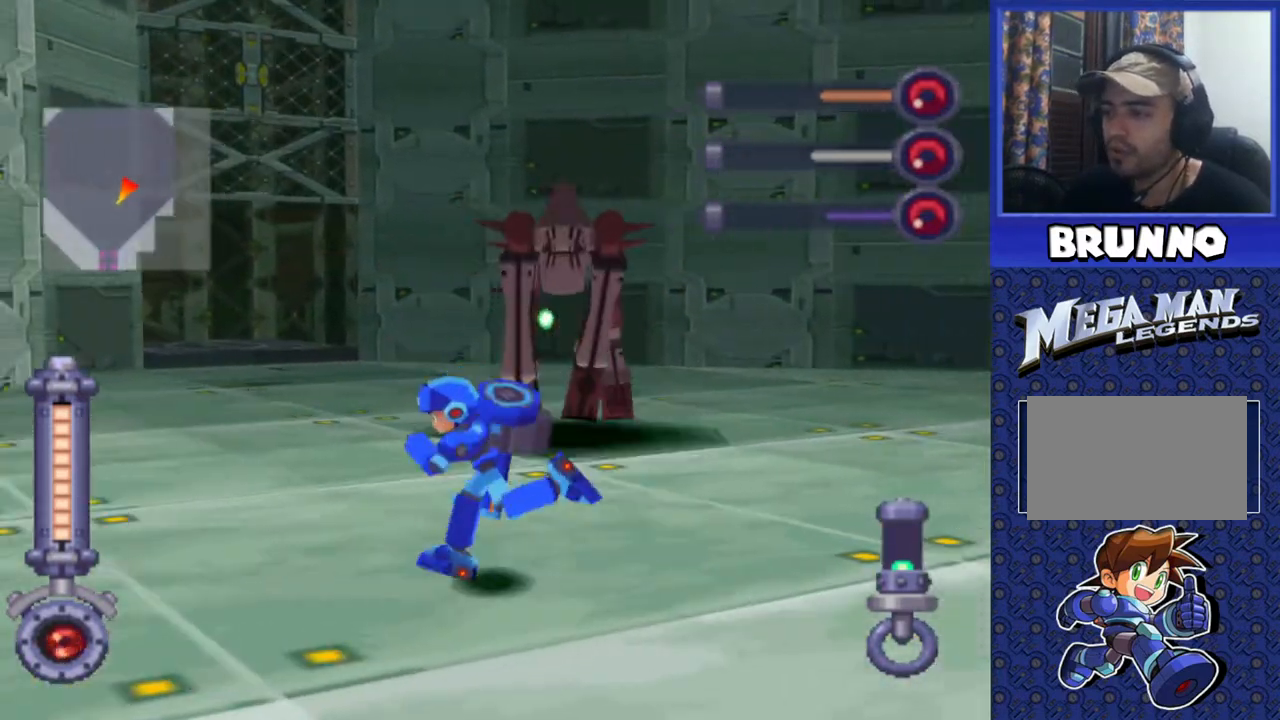
{"dt_ms": 500, "buttons": ["SQUARE"], "events": [[83, "DPAD_RIGHT", "up"], [200, "DPAD_RIGHT", "down"], [283, "DPAD_RIGHT", "up"], [383, "DPAD_RIGHT", "down"], [483, "DPAD_RIGHT", "up"]]}
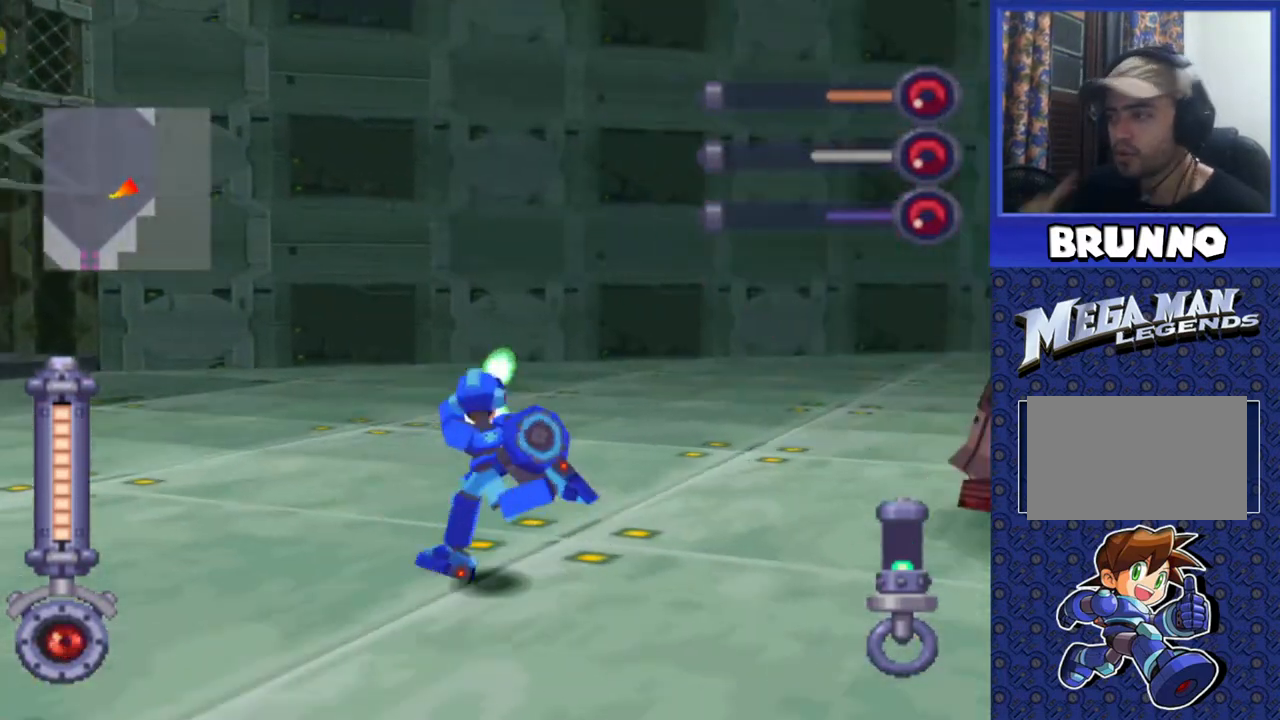
{"dt_ms": 1000, "buttons": ["SQUARE", "DPAD_RIGHT"]}
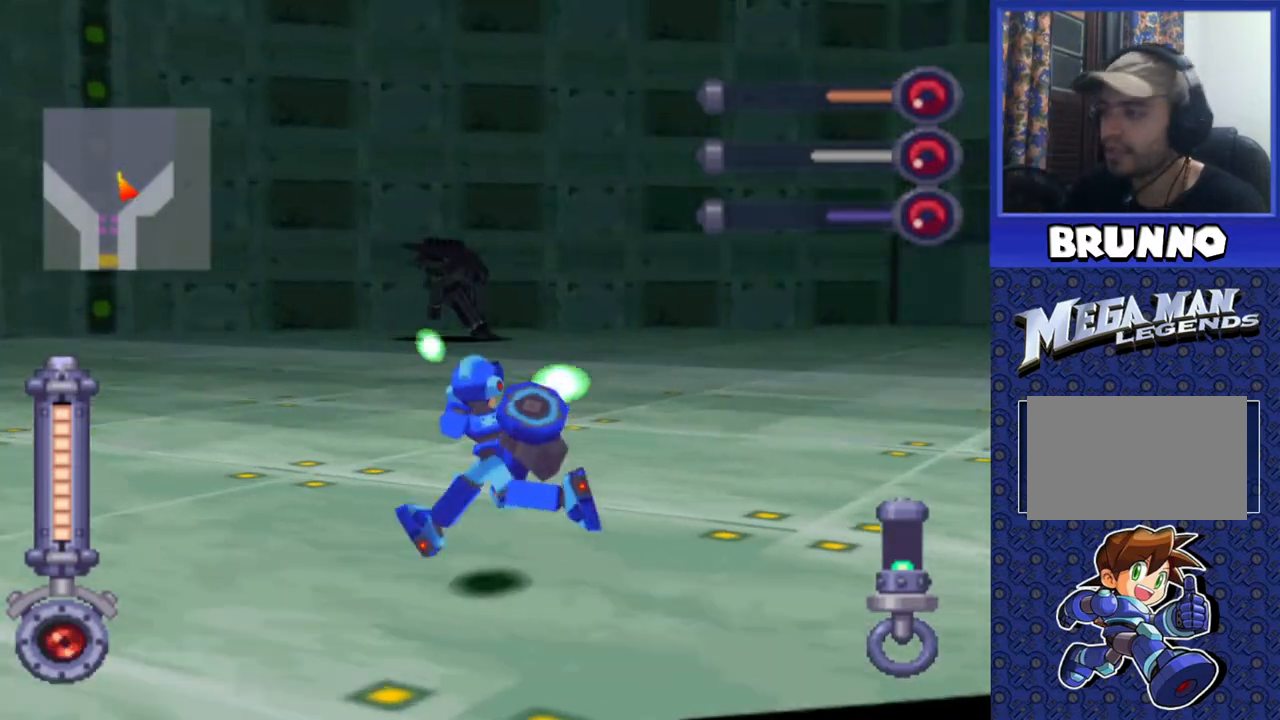
{"dt_ms": 500, "buttons": ["SQUARE"], "events": [[133, "DPAD_RIGHT", "up"]]}
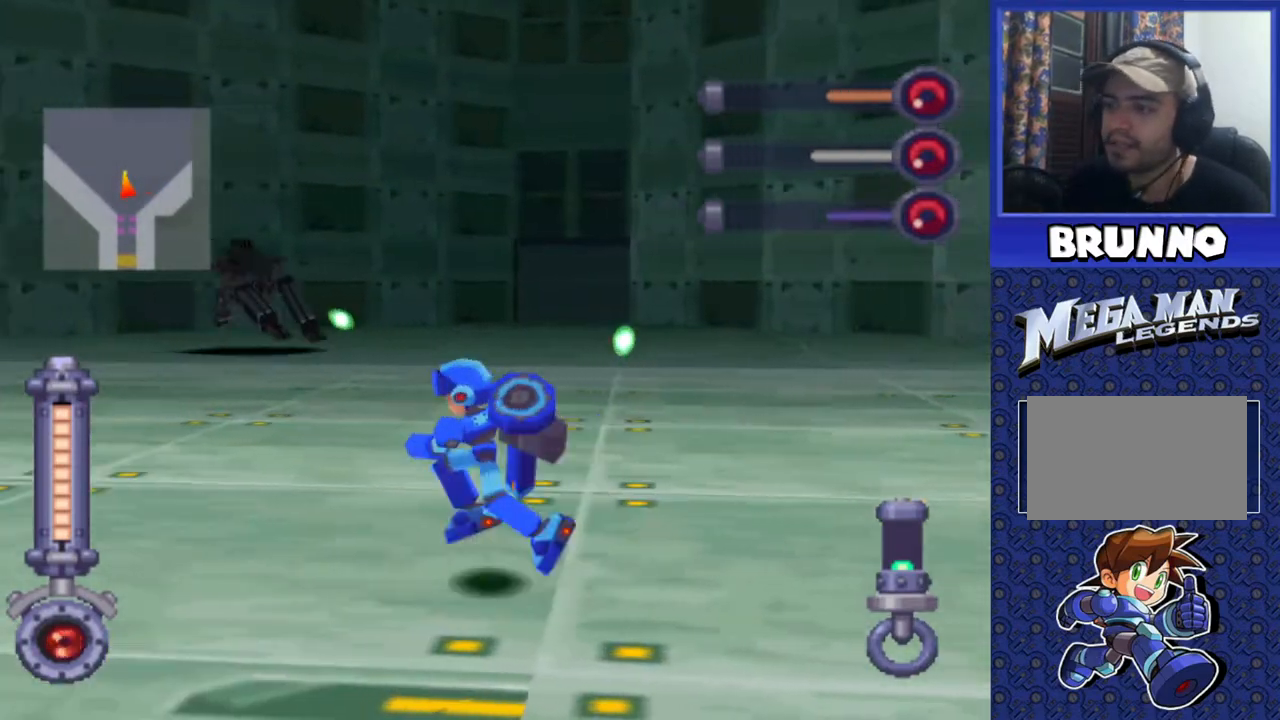
{"dt_ms": 500, "buttons": ["SQUARE"], "events": [[333, "DPAD_RIGHT", "down"], [433, "DPAD_RIGHT", "up"]]}
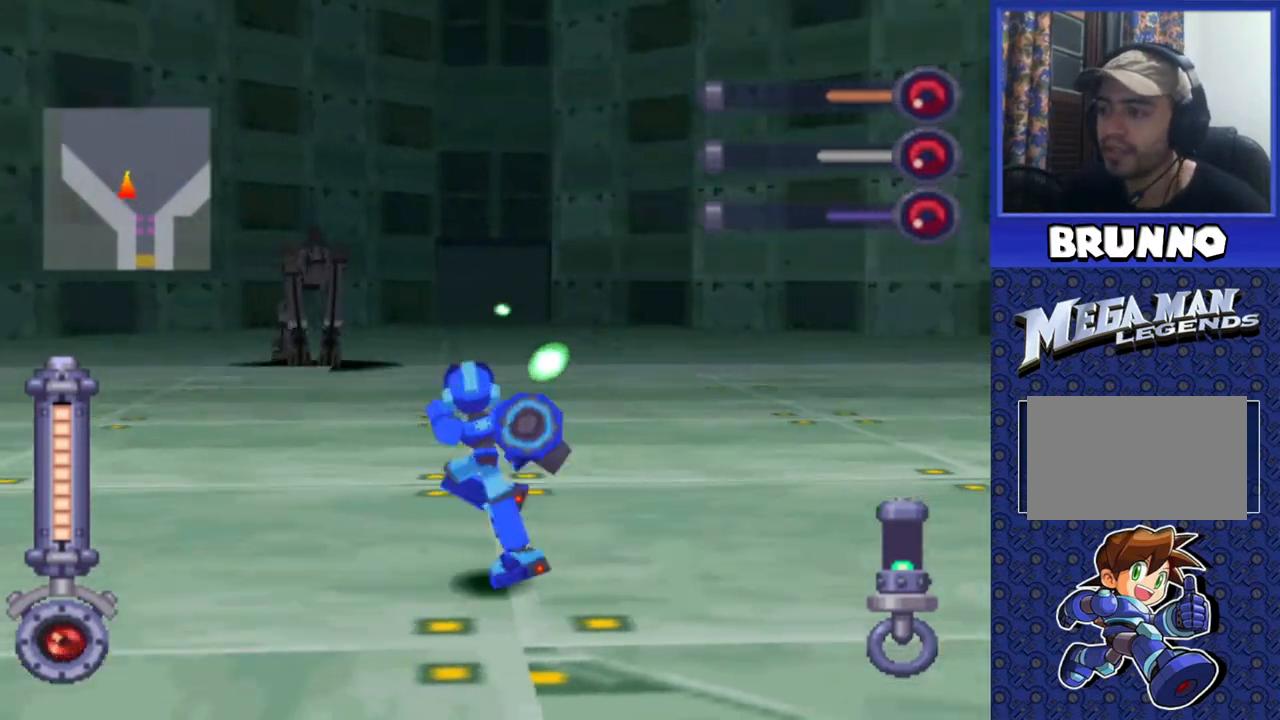
{"dt_ms": 500, "buttons": ["SQUARE"], "events": [[367, "DPAD_RIGHT", "down"], [467, "DPAD_RIGHT", "up"]]}
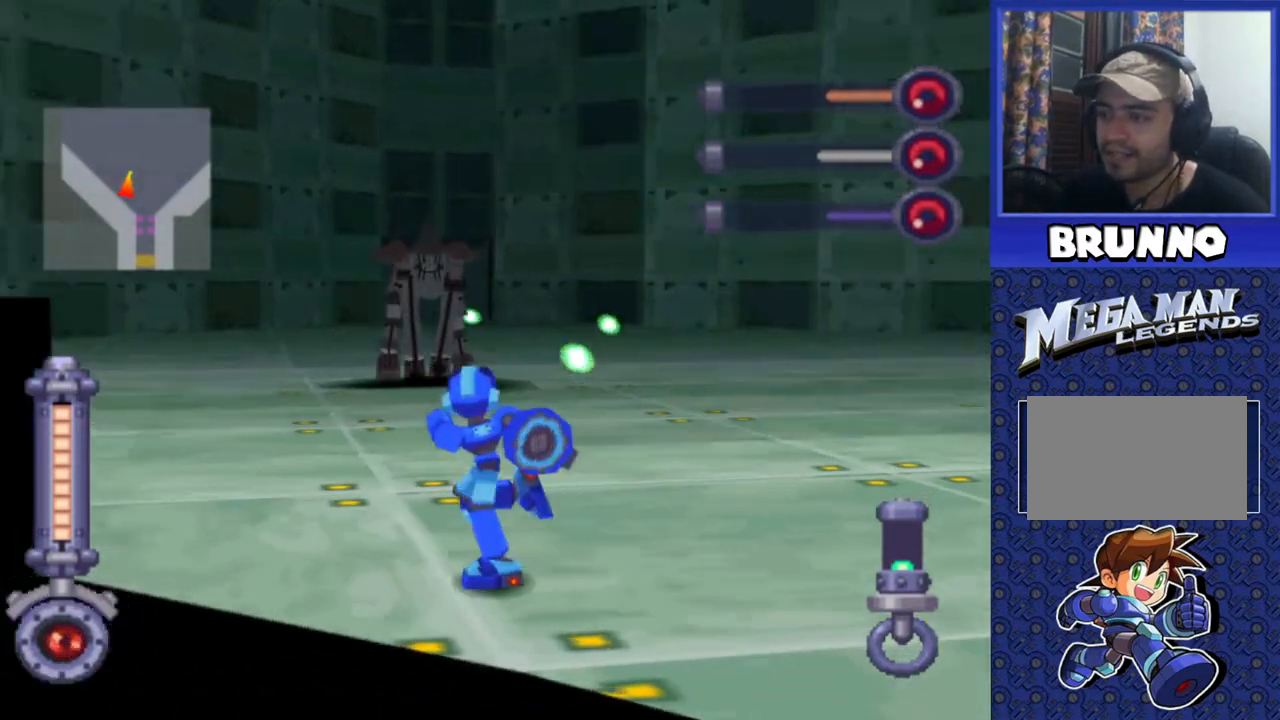
{"dt_ms": 500, "buttons": ["SQUARE"], "events": [[100, "DPAD_RIGHT", "down"], [200, "DPAD_RIGHT", "up"], [317, "DPAD_RIGHT", "down"], [450, "DPAD_RIGHT", "up"]]}
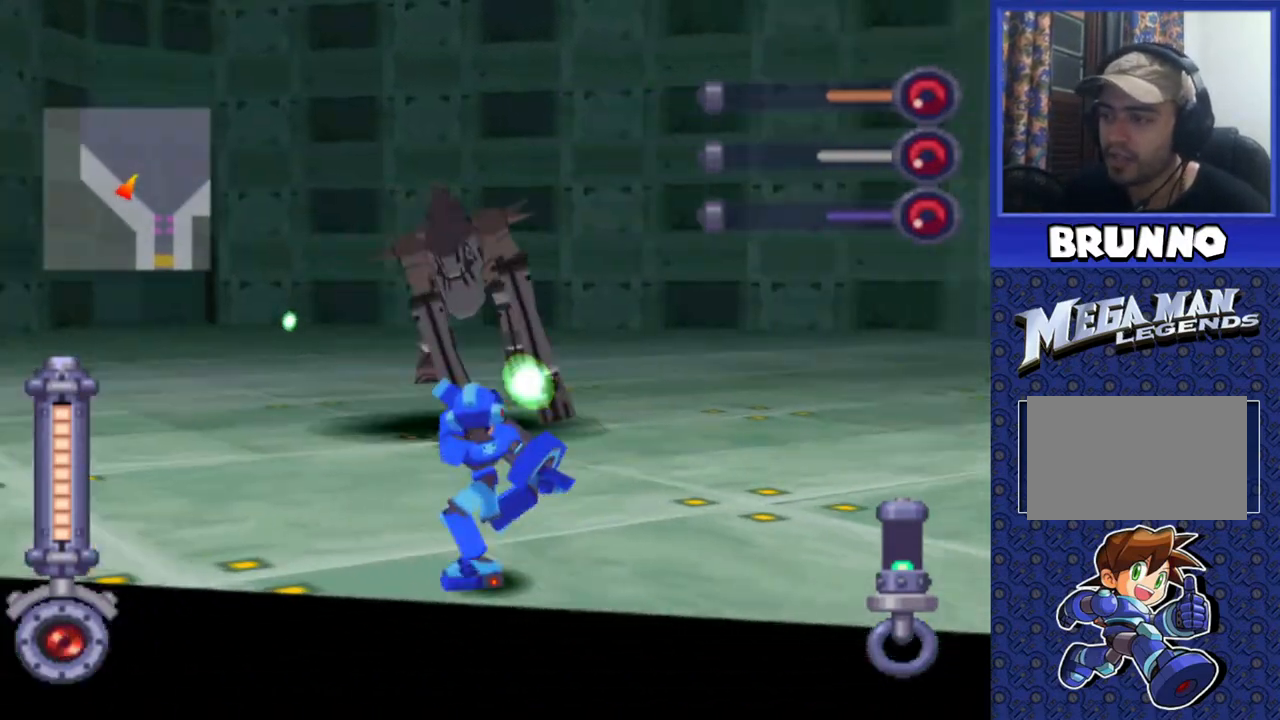
{"dt_ms": 500, "buttons": ["SQUARE"], "events": [[50, "DPAD_RIGHT", "down"], [300, "DPAD_RIGHT", "up"]]}
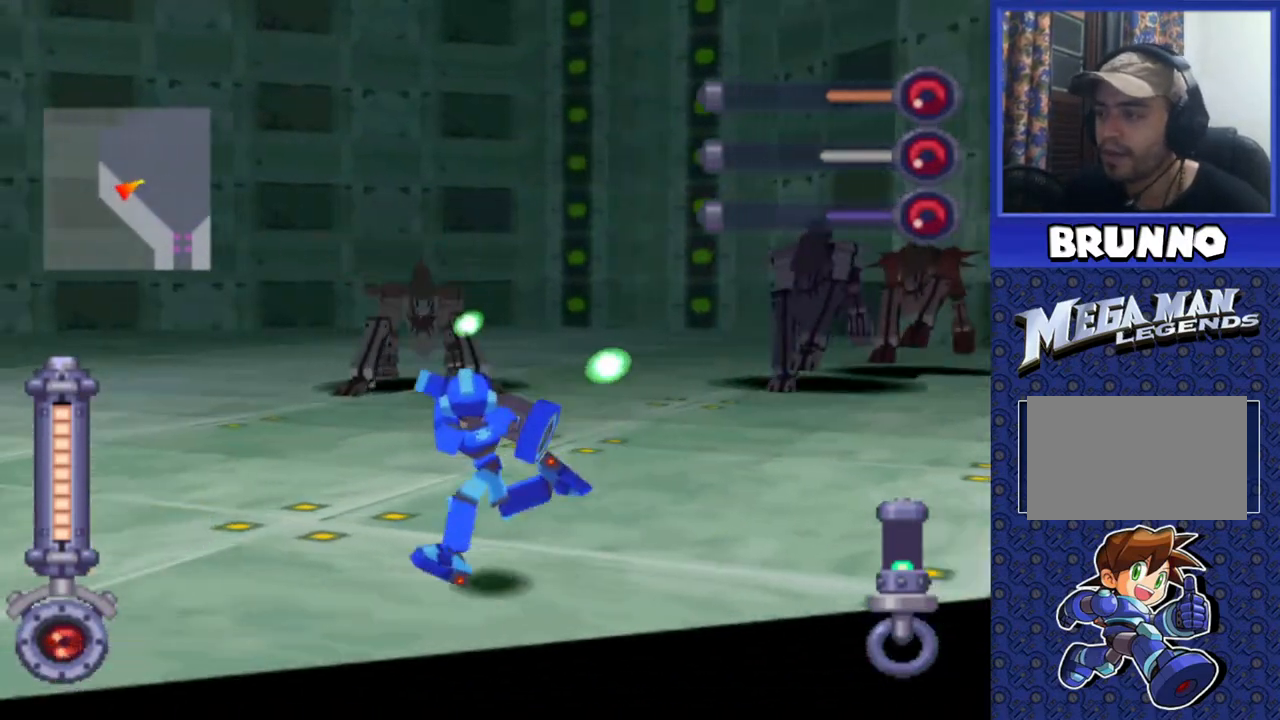
{"dt_ms": 500, "buttons": ["SQUARE", "DPAD_RIGHT"], "events": [[17, "DPAD_RIGHT", "down"], [83, "DPAD_RIGHT", "up"], [500, "DPAD_RIGHT", "down"]]}